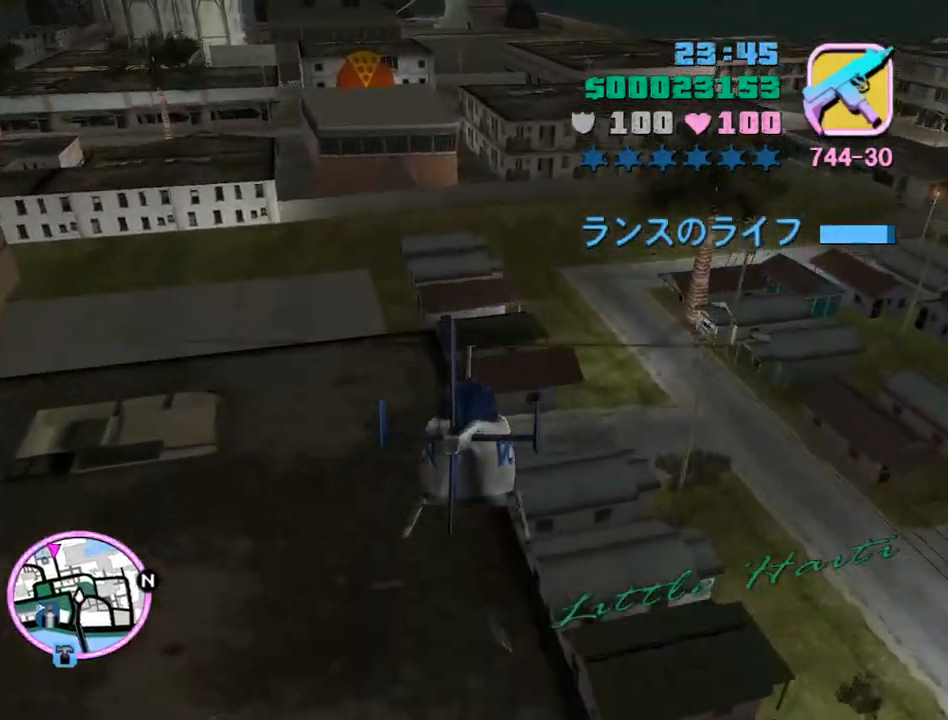
Gameplay with keyboard and mouse; each line is a JSON object with the keys and mouse buttons held at the frame after it. "events" lists presses ("down") and releases ("up") of "a", "alt", "c", "caps_lock", "ctrl", "d", "e", "escape", "f", "f1", "f2", "f3", "num6", "num9", "q", "return", "s", "shift", "space", "tab", "v", "w", "mouse_left", "mouse_wheel" and "mouse_right" between this image and that frame as [ms after this image, input, new state], when the widget could be followed in between. "mouse_left", "mouse_wheel", "mouse_right" = the "left", "wheel", "right" buttons of the "mouse" list. No other keys are recorded. "wheel" means that the mouse wheel is clicked or scrolled. Mouse movement is not recorded.
{"keys": ["num9", "w"], "mouse": [], "events": [[100, "num9", "up"], [200, "num9", "down"], [233, "q", "down"], [300, "q", "up"], [333, "num9", "up"], [433, "num9", "down"]]}
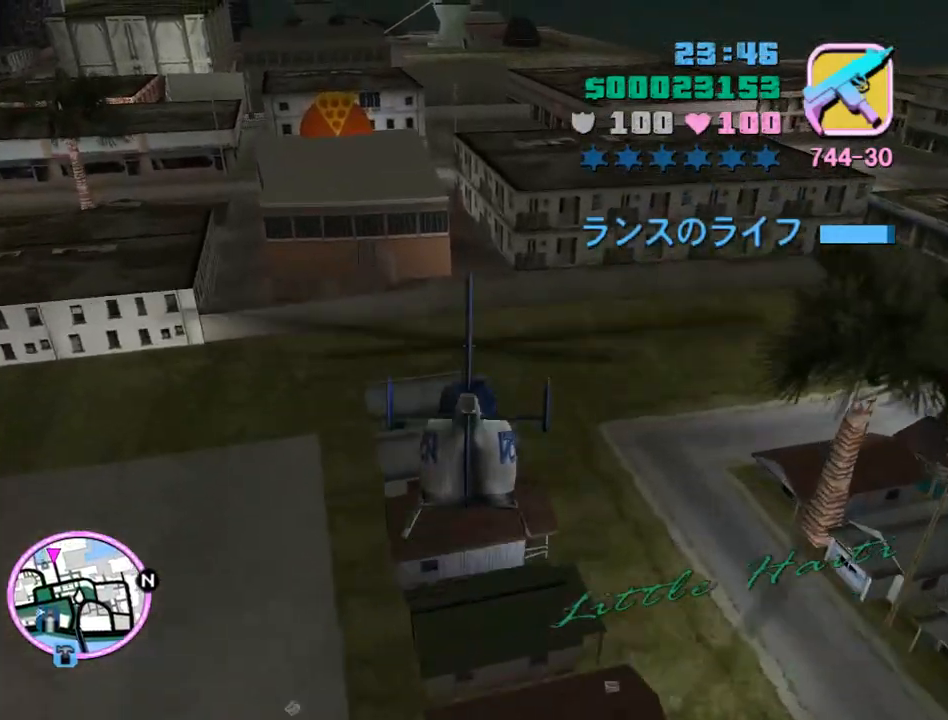
{"keys": ["q", "w"], "mouse": [], "events": [[33, "num9", "up"], [100, "num9", "down"], [267, "e", "down"], [267, "num9", "up"], [300, "e", "up"], [367, "num9", "down"], [433, "num9", "up"], [500, "q", "down"]]}
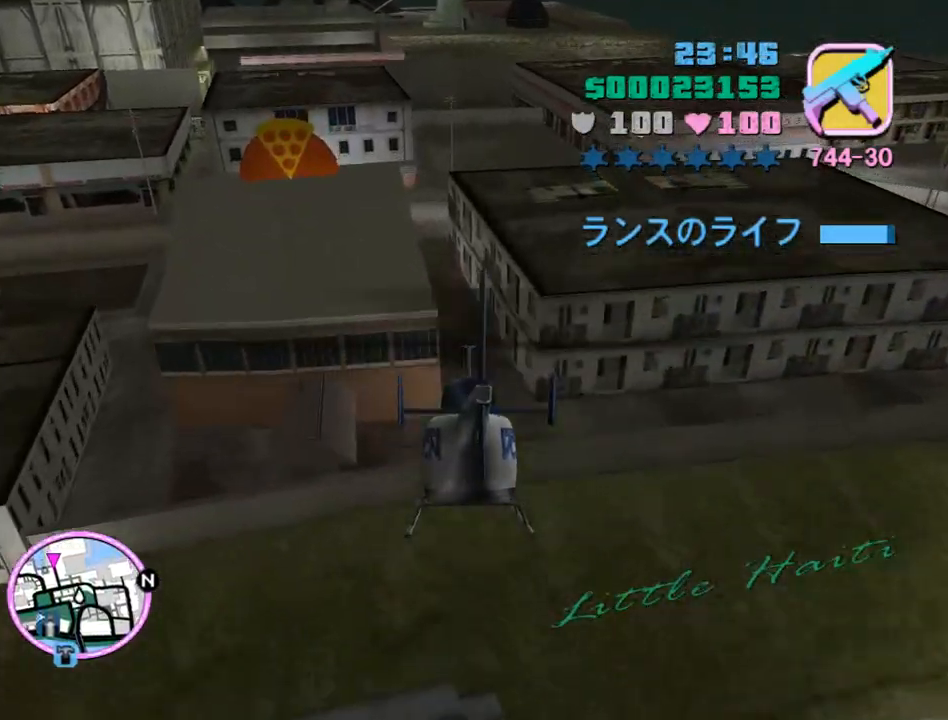
{"keys": ["num9", "w"], "mouse": [], "events": [[33, "num9", "down"], [33, "q", "up"], [167, "num9", "up"], [233, "e", "down"], [267, "e", "up"], [267, "num9", "down"], [367, "num9", "up"], [467, "num9", "down"]]}
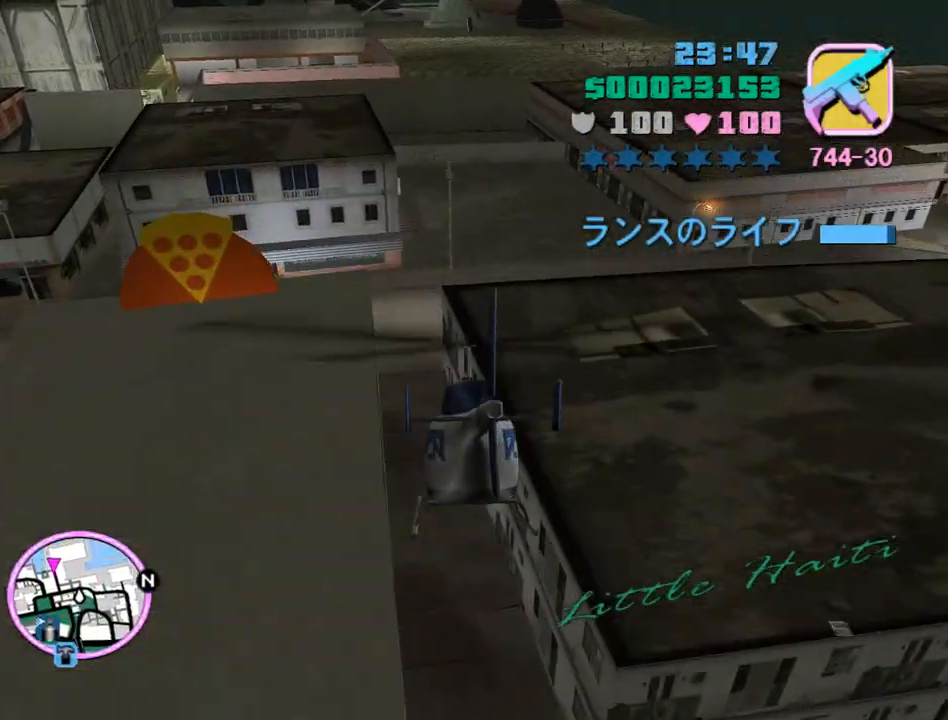
{"keys": ["w"], "mouse": [], "events": [[100, "num9", "up"], [200, "num9", "down"], [233, "num9", "up"], [233, "q", "down"], [300, "q", "up"], [333, "num9", "down"], [433, "num9", "up"]]}
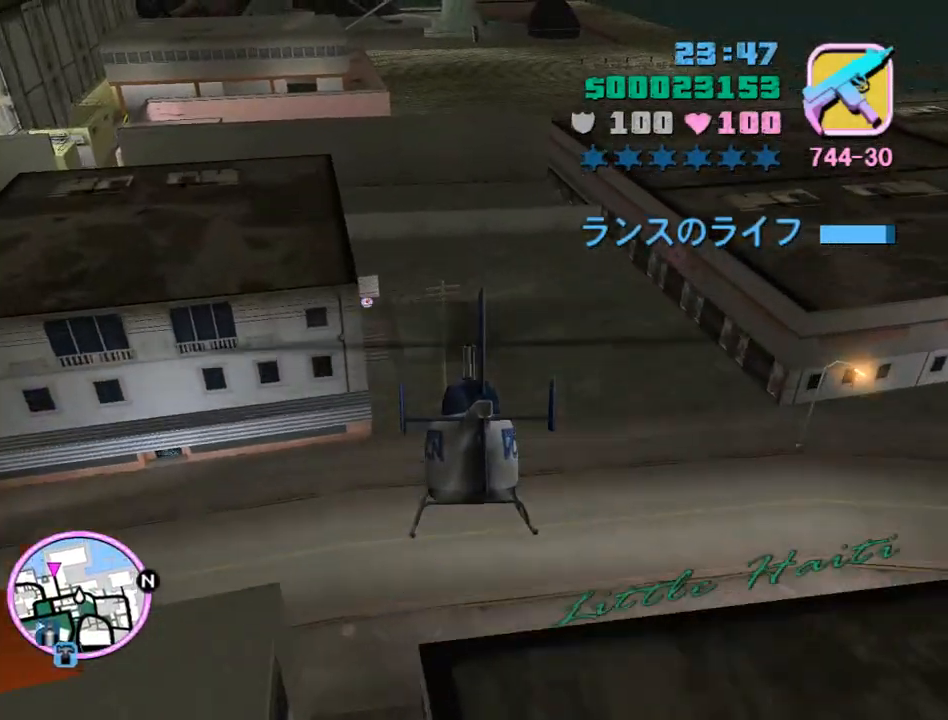
{"keys": ["num9", "q", "w"], "mouse": [], "events": [[33, "num9", "down"], [100, "num9", "up"], [200, "num9", "down"], [367, "num9", "up"], [400, "num9", "down"], [433, "q", "down"]]}
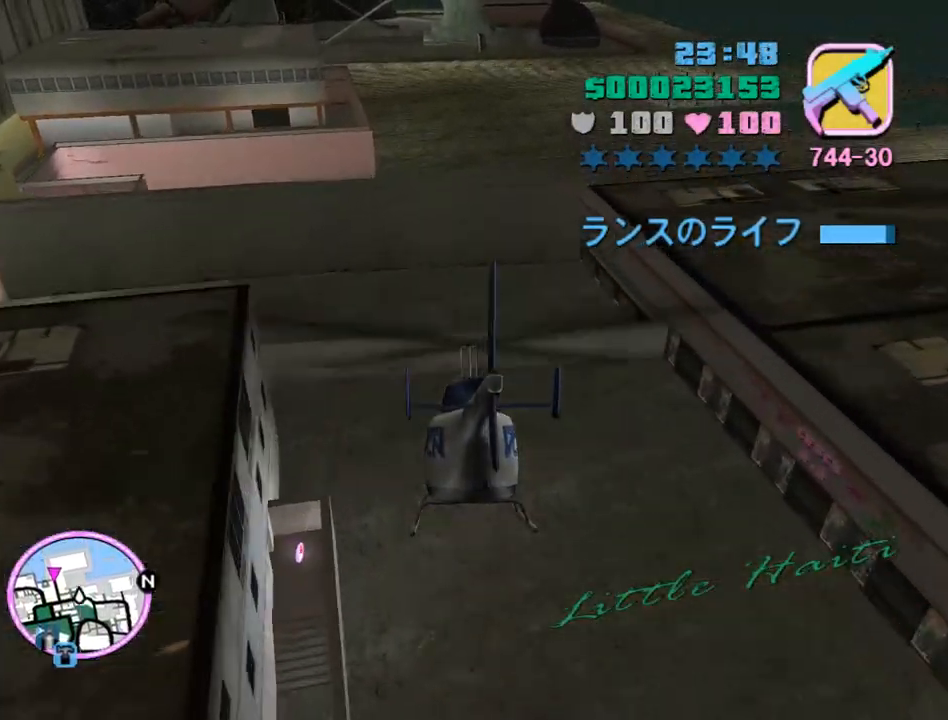
{"keys": ["num9", "w"], "mouse": [], "events": [[33, "num9", "up"], [33, "q", "up"], [100, "num9", "down"], [167, "num9", "up"], [233, "e", "down"], [267, "e", "up"], [267, "num9", "down"], [367, "num9", "up"], [367, "q", "down"], [400, "q", "up"], [467, "num9", "down"]]}
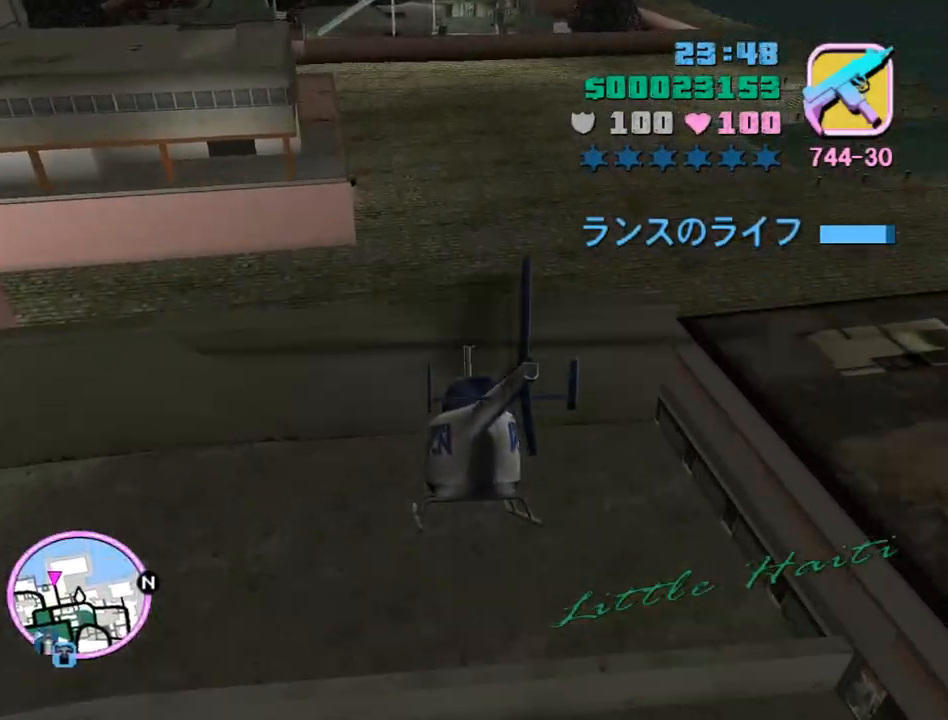
{"keys": ["num9", "q", "w"], "mouse": [], "events": [[67, "num9", "up"], [100, "num9", "down"], [133, "e", "down"], [200, "num9", "up"], [233, "e", "up"], [300, "num9", "down"], [367, "num9", "up"], [433, "num9", "down"], [467, "q", "down"]]}
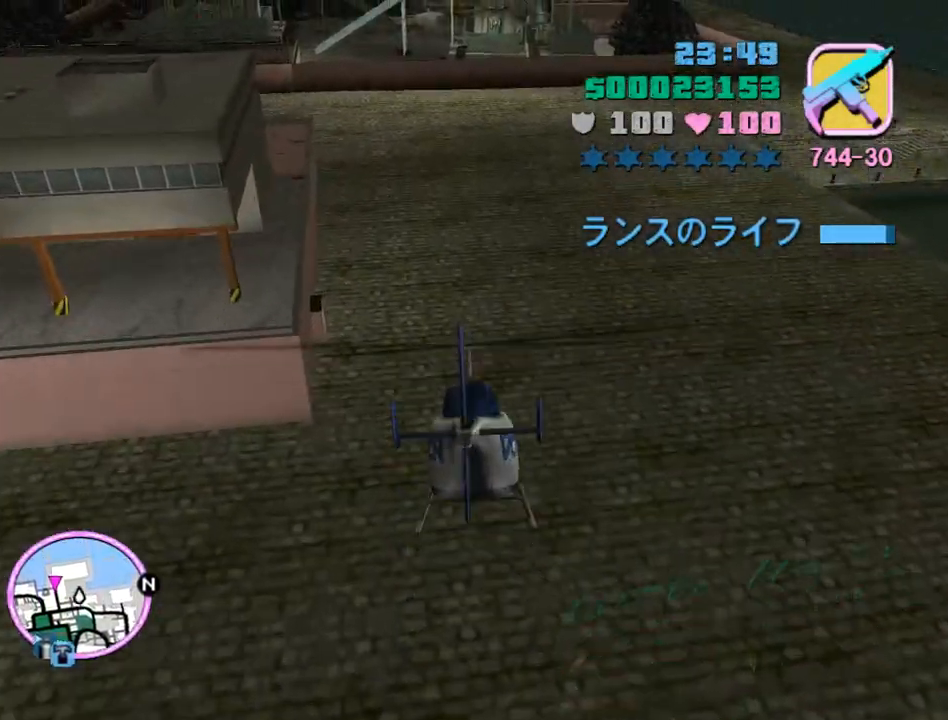
{"keys": ["w"], "mouse": [], "events": [[33, "num9", "up"], [67, "q", "up"], [100, "num9", "down"], [167, "num9", "up"], [267, "num9", "down"], [367, "num9", "up"], [400, "num9", "down"], [500, "num9", "up"]]}
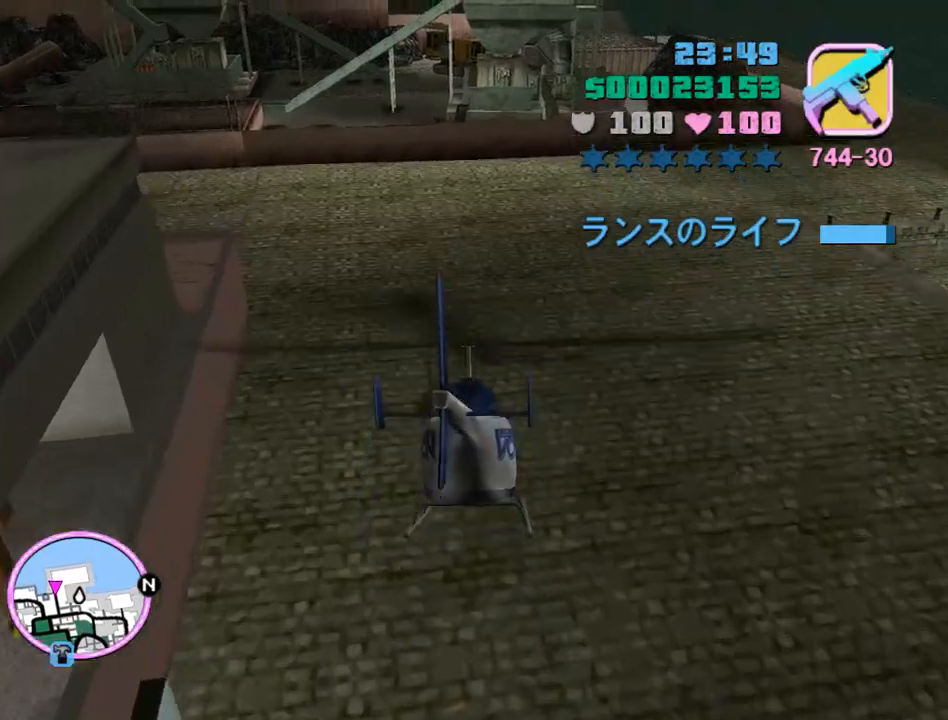
{"keys": ["num6", "w"], "mouse": [], "events": [[100, "num9", "down"], [133, "num9", "up"], [167, "w", "up"], [267, "num6", "down"], [333, "w", "down"]]}
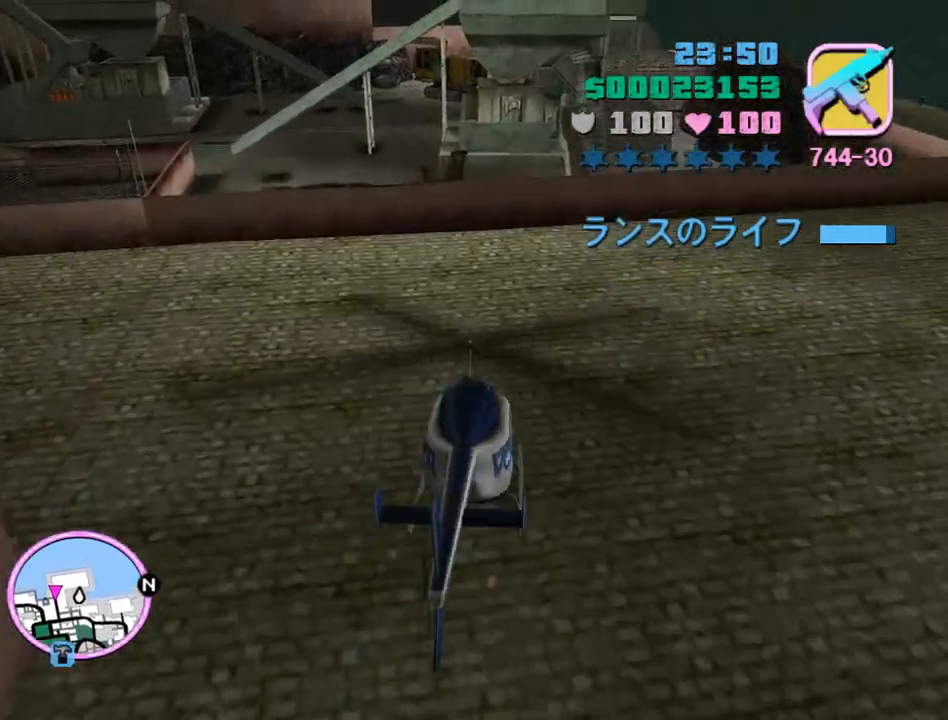
{"keys": ["d", "e", "w"], "mouse": [], "events": [[100, "d", "down"], [100, "e", "down"], [200, "num6", "up"], [300, "num6", "down"], [467, "num6", "up"]]}
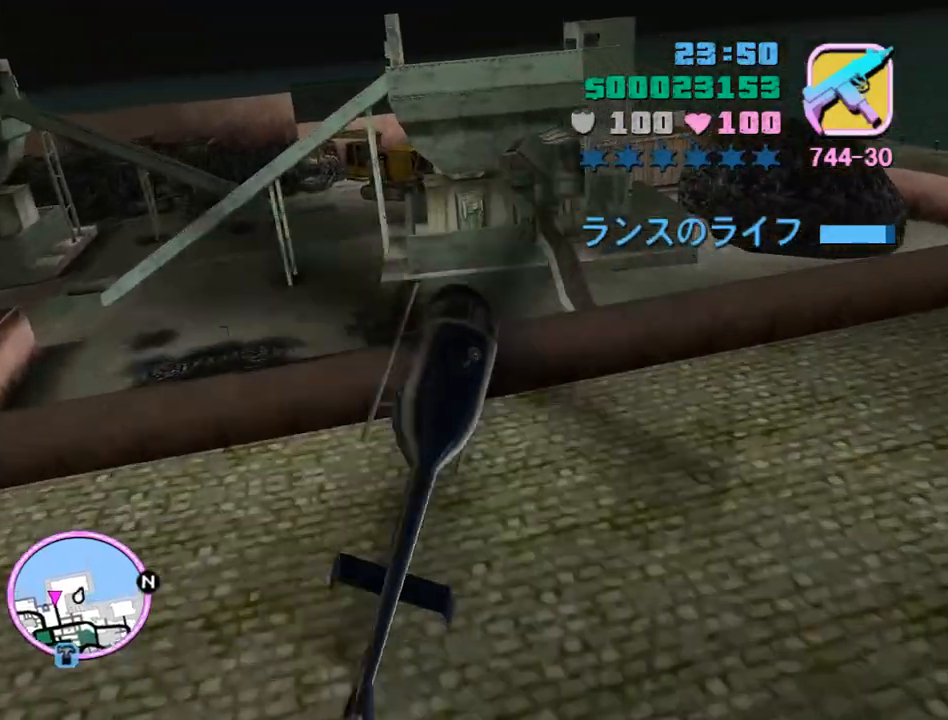
{"keys": ["num6", "s"], "mouse": [], "events": [[33, "w", "up"], [67, "num6", "down"], [100, "d", "up"], [167, "num6", "up"], [267, "num6", "down"], [300, "d", "down"], [400, "d", "up"], [400, "e", "up"], [400, "num6", "up"], [500, "num6", "down"], [500, "s", "down"]]}
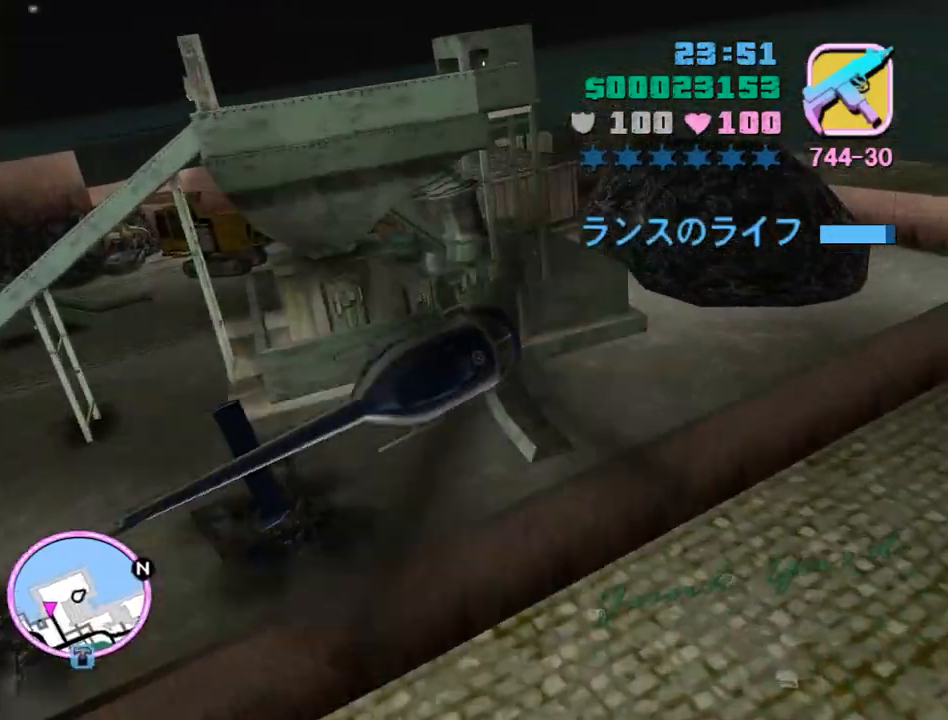
{"keys": ["d", "e"], "mouse": [], "events": [[33, "q", "down"], [100, "num6", "up"], [133, "q", "up"], [133, "s", "up"], [167, "e", "down"], [267, "e", "up"], [267, "num6", "down"], [267, "q", "down"], [333, "num6", "up"], [400, "e", "down"], [400, "q", "up"], [467, "d", "down"]]}
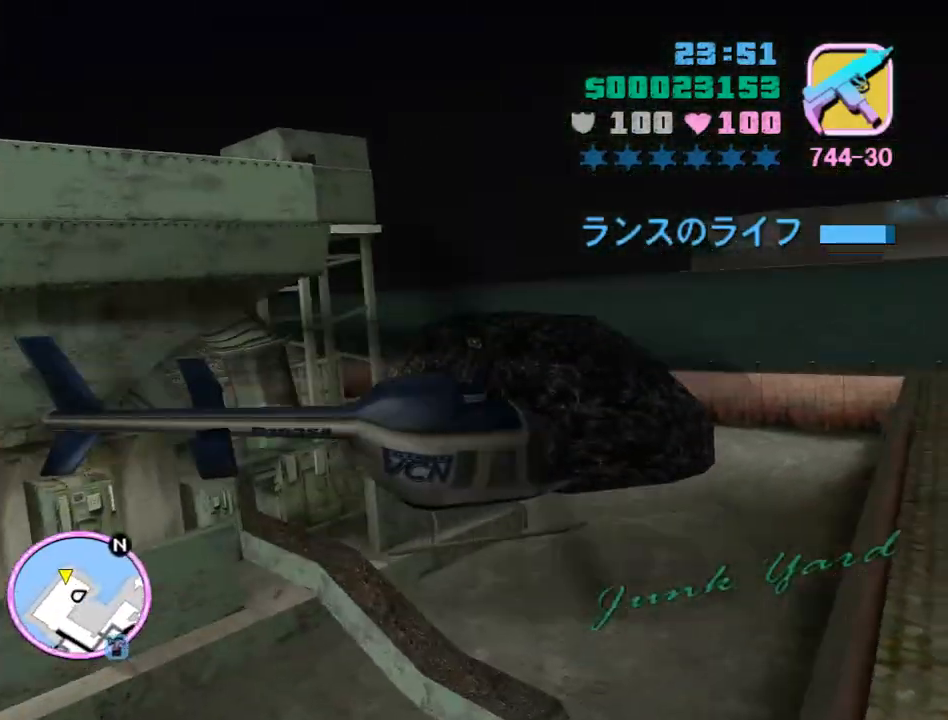
{"keys": ["num9", "q", "w"], "mouse": [], "events": [[67, "d", "up"], [67, "num9", "down"], [67, "w", "down"], [133, "e", "up"], [200, "num9", "up"], [233, "q", "down"], [300, "num9", "down"]]}
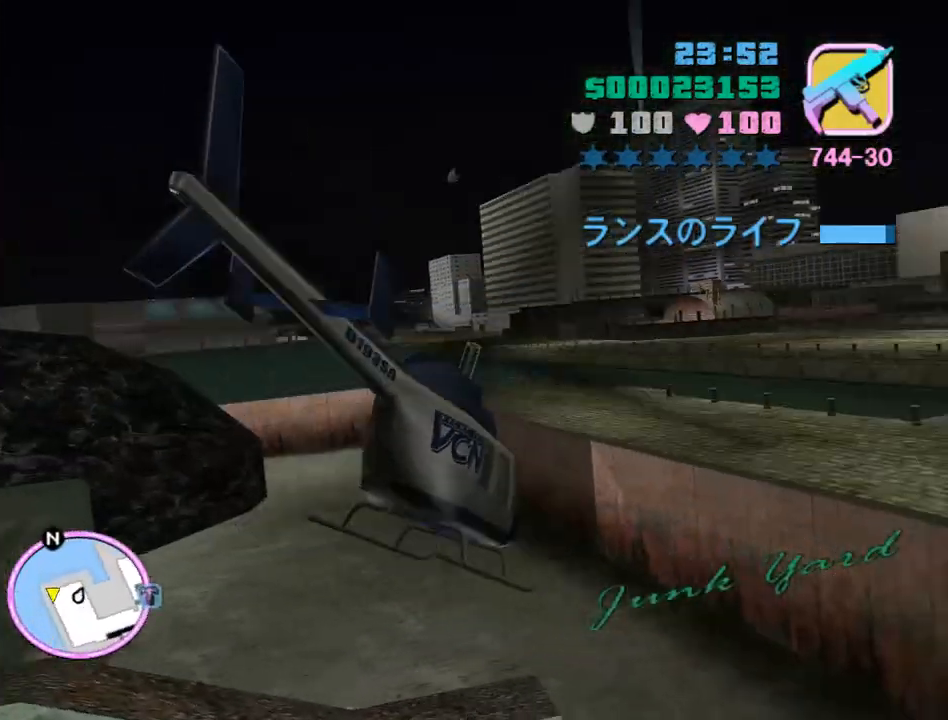
{"keys": ["e", "s"], "mouse": [], "events": [[33, "w", "up"], [167, "num9", "up"], [267, "num9", "down"], [300, "q", "up"], [367, "e", "down"], [367, "num9", "up"], [433, "s", "down"]]}
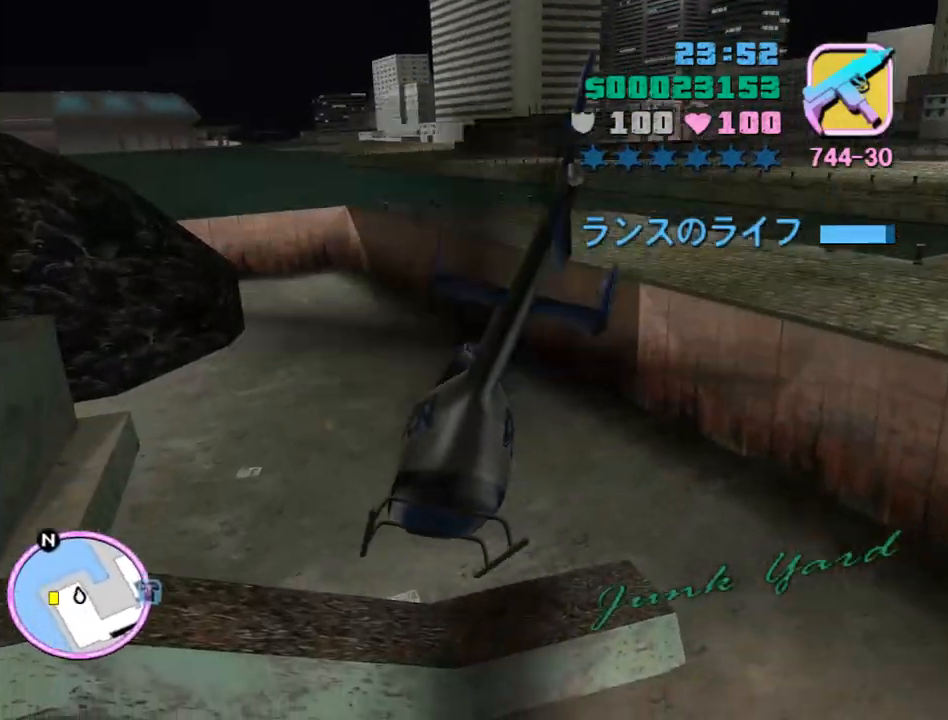
{"keys": [], "mouse": [], "events": [[33, "e", "up"], [100, "num9", "down"], [100, "s", "up"], [167, "num9", "up"], [367, "num9", "down"], [400, "e", "down"], [467, "num9", "up"], [500, "e", "up"]]}
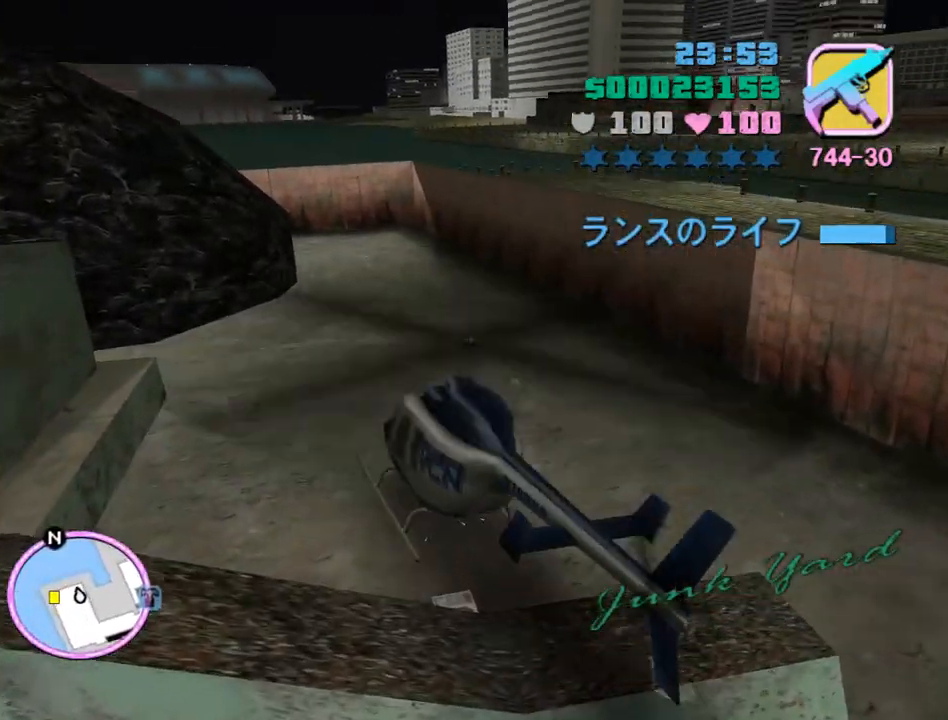
{"keys": ["f", "return", "s"], "mouse": [], "events": [[67, "s", "down"], [233, "e", "down"], [367, "e", "up"], [467, "f", "down"], [467, "return", "down"]]}
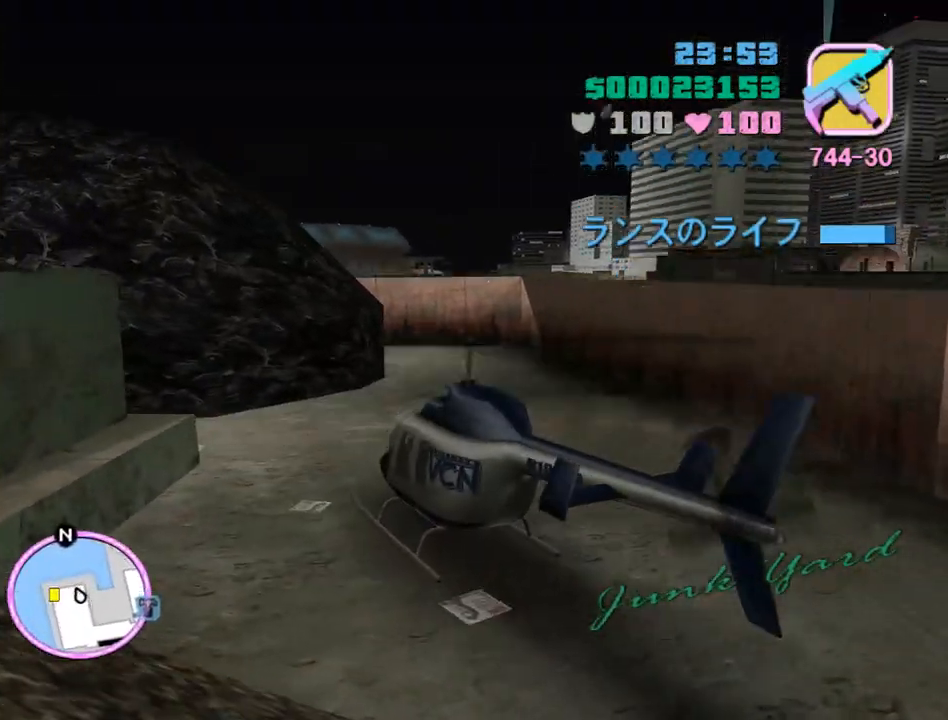
{"keys": ["space", "w"], "mouse": [], "events": [[200, "s", "up"], [267, "f", "up"], [267, "return", "up"], [300, "w", "down"], [500, "space", "down"]]}
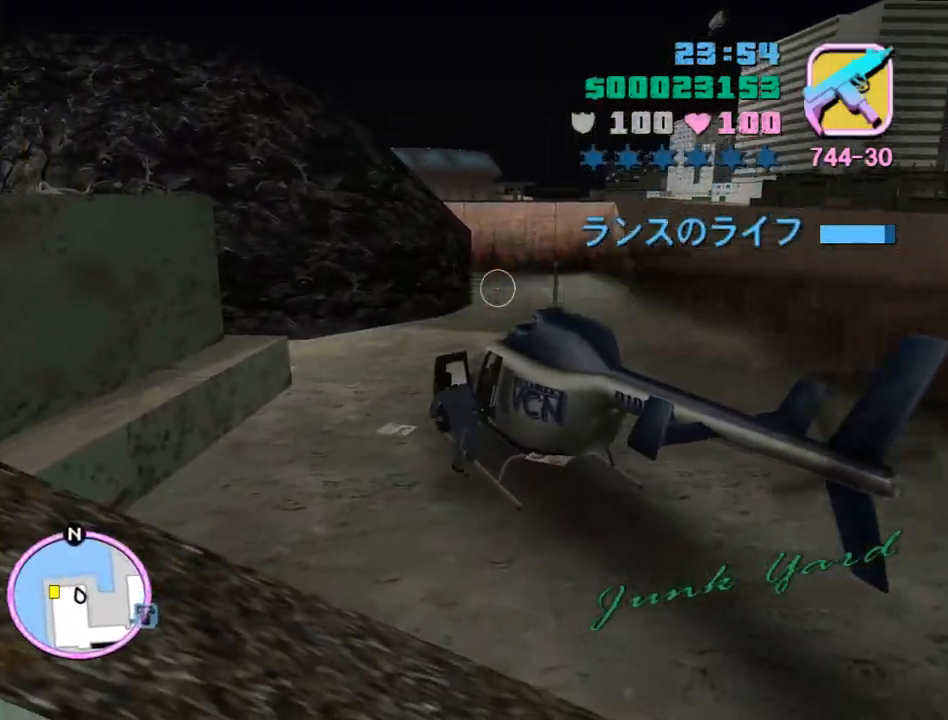
{"keys": ["space", "w"], "mouse": [], "events": []}
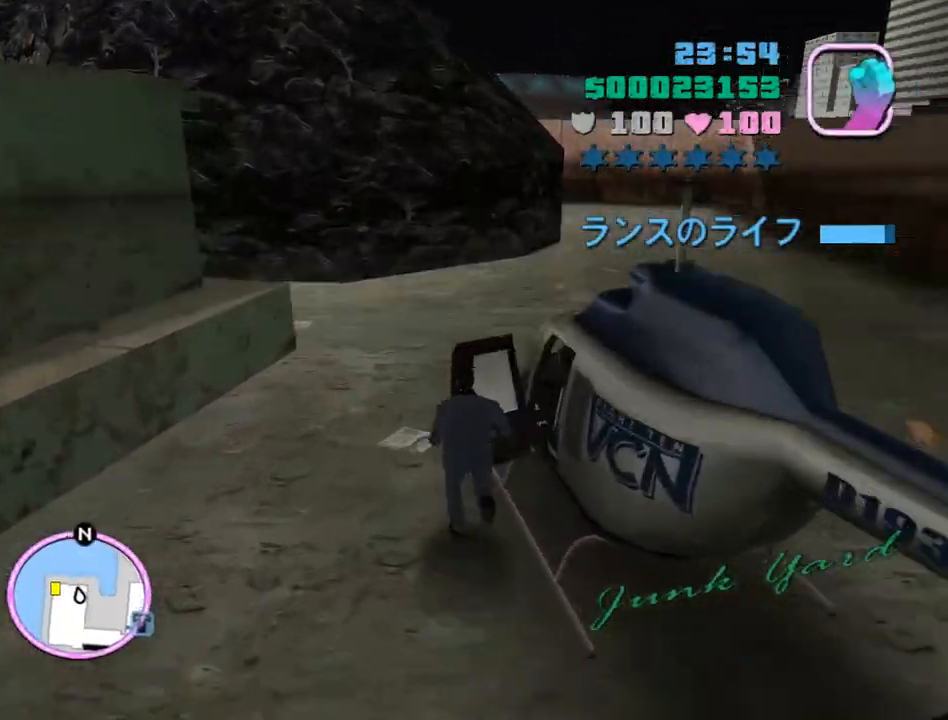
{"keys": ["w"], "mouse": [], "events": [[467, "space", "up"]]}
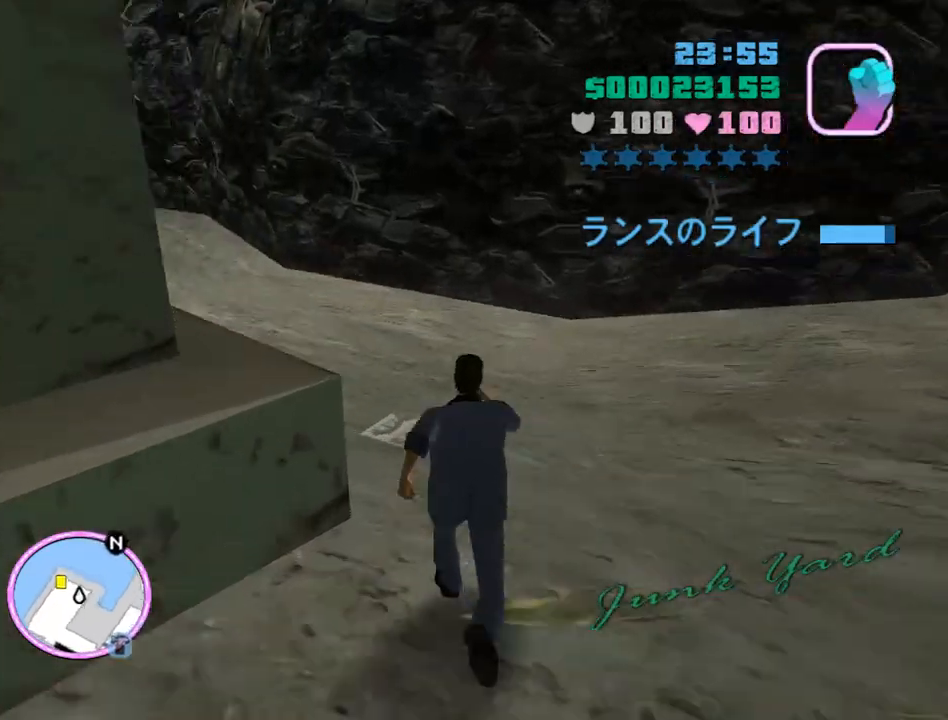
{"keys": ["w"], "mouse": [], "events": [[33, "space", "down"], [167, "space", "up"], [267, "space", "down"], [333, "space", "up"], [433, "space", "down"], [500, "space", "up"]]}
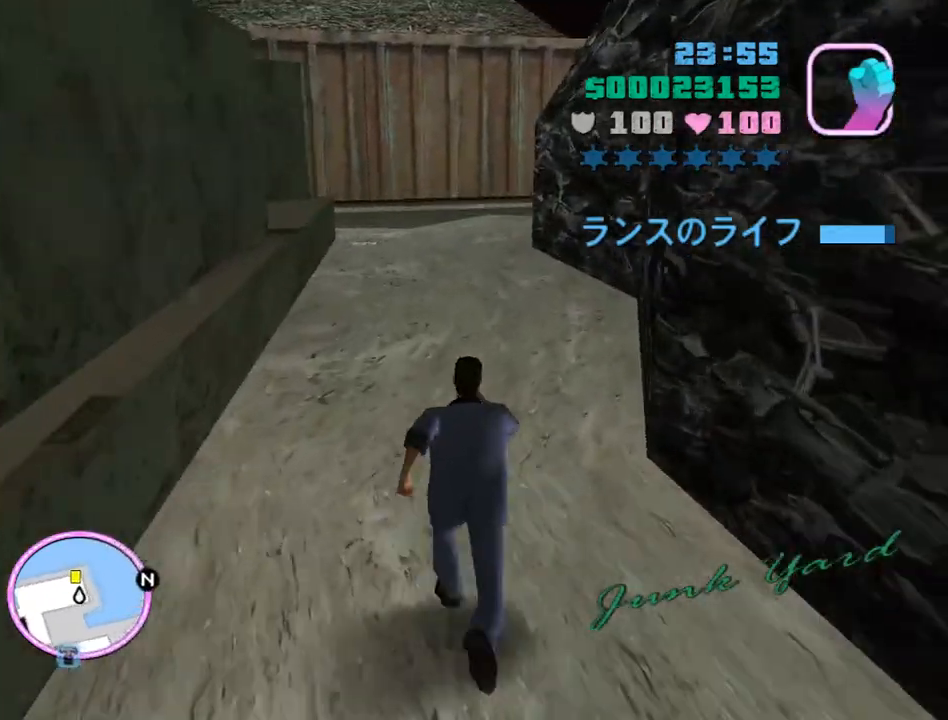
{"keys": ["w"], "mouse": [], "events": [[100, "space", "down"], [167, "space", "up"], [267, "space", "down"], [333, "space", "up"], [400, "space", "down"], [500, "space", "up"]]}
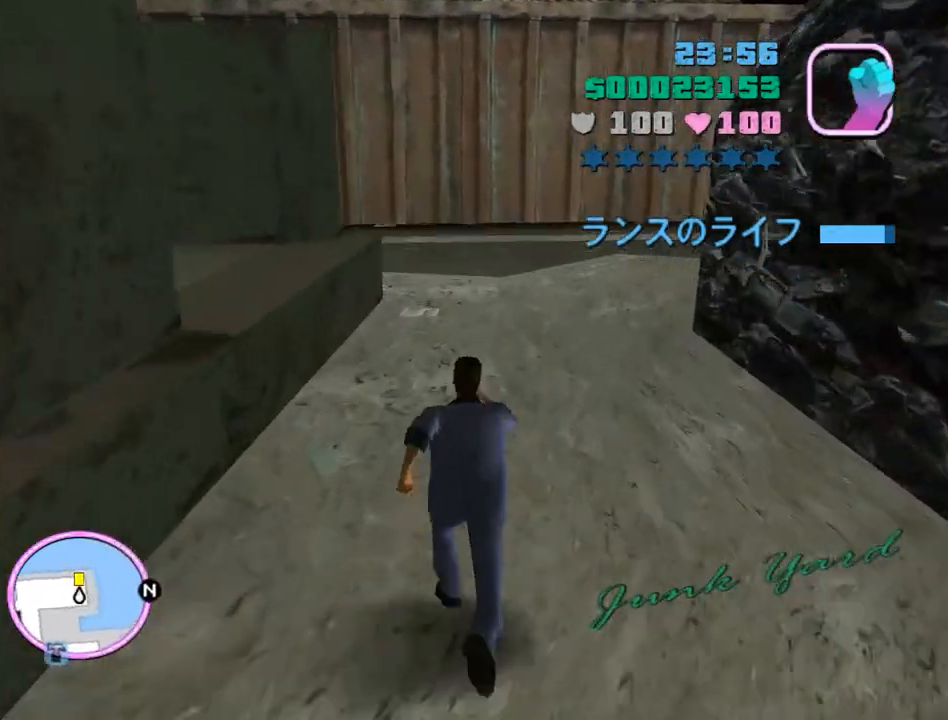
{"keys": ["space", "w"], "mouse": [], "events": [[100, "space", "down"], [133, "space", "up"], [233, "space", "down"], [333, "space", "up"], [433, "space", "down"]]}
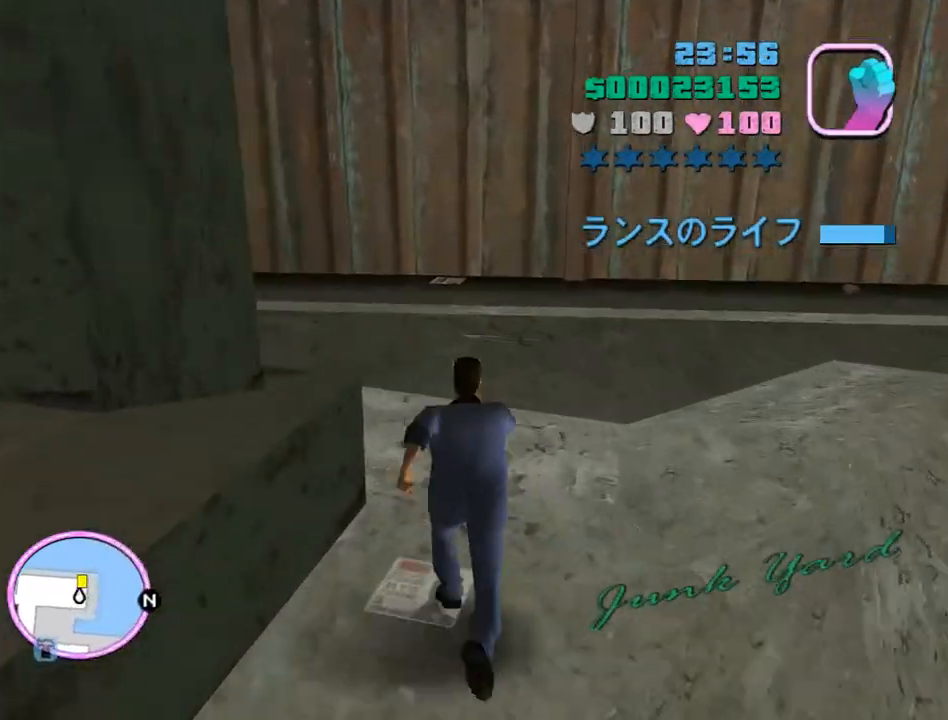
{"keys": ["a", "space", "w"], "mouse": [], "events": [[33, "space", "up"], [100, "space", "down"], [200, "a", "down"], [200, "space", "up"], [300, "space", "down"], [400, "space", "up"], [500, "space", "down"]]}
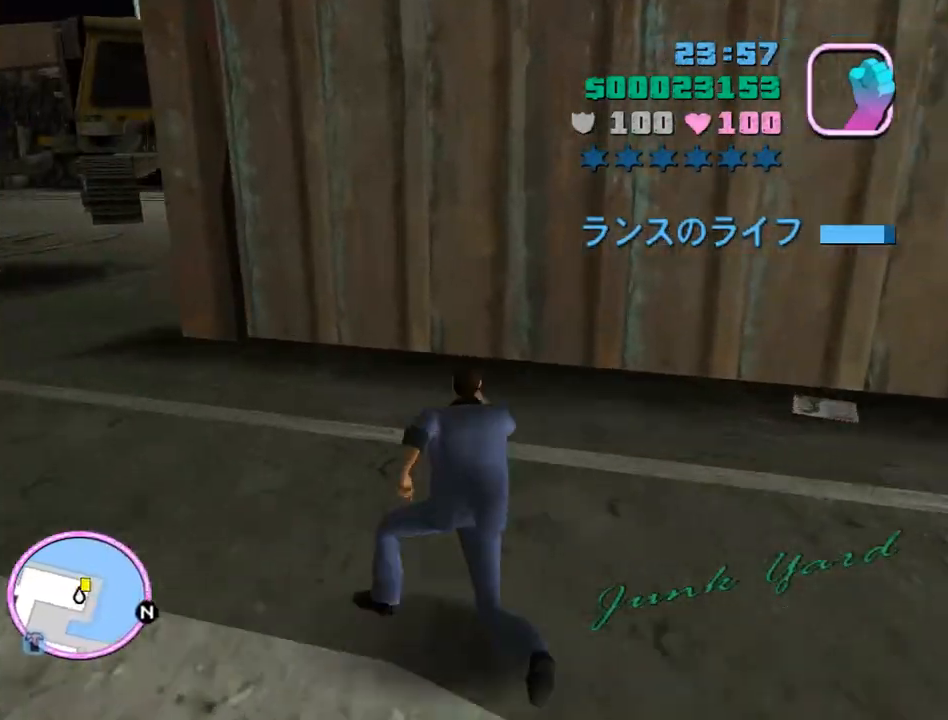
{"keys": ["a", "space", "w"], "mouse": [], "events": [[100, "space", "up"], [167, "space", "down"], [267, "space", "up"], [333, "space", "down"], [400, "space", "up"], [500, "space", "down"]]}
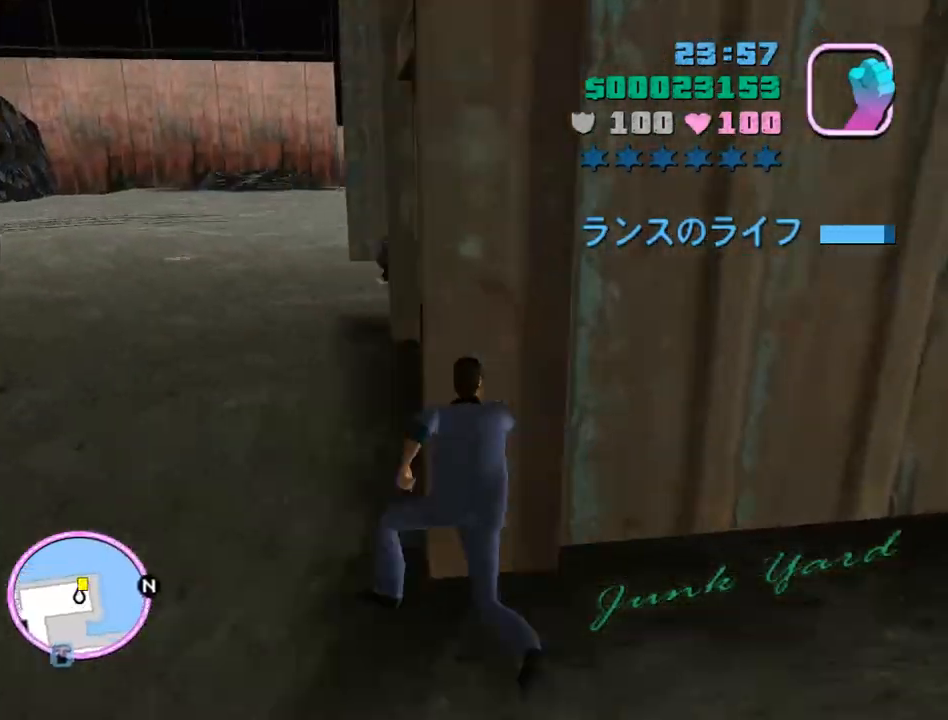
{"keys": ["a", "w"], "mouse": [], "events": [[100, "space", "up"], [200, "space", "down"], [300, "space", "up"], [367, "space", "down"], [433, "space", "up"]]}
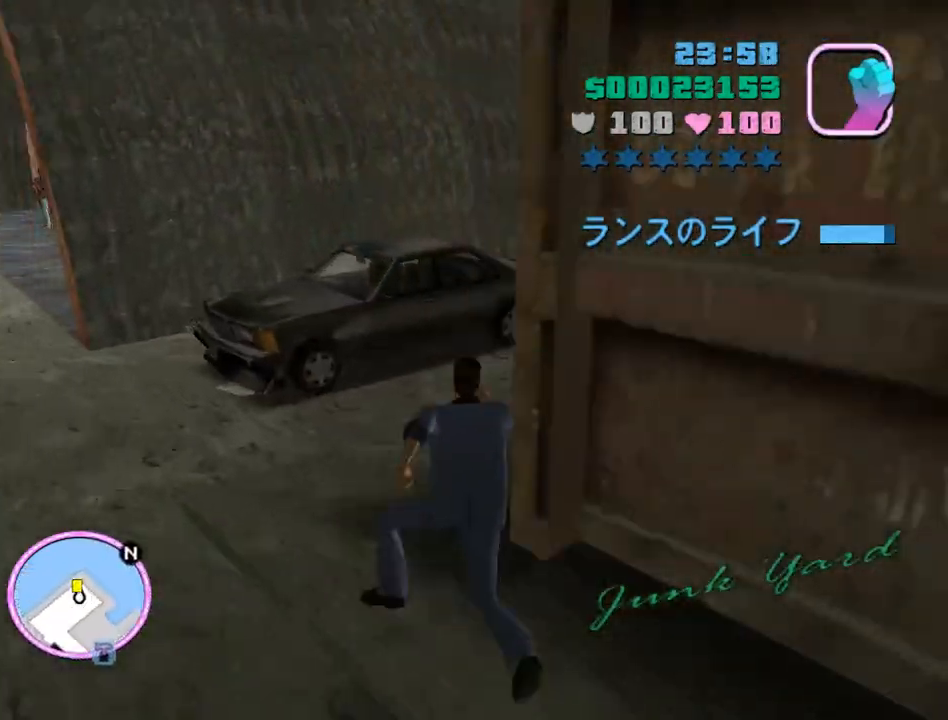
{"keys": ["a", "w"], "mouse": [], "events": [[67, "space", "down"], [100, "space", "up"], [200, "space", "down"], [300, "space", "up"], [400, "space", "down"], [500, "space", "up"]]}
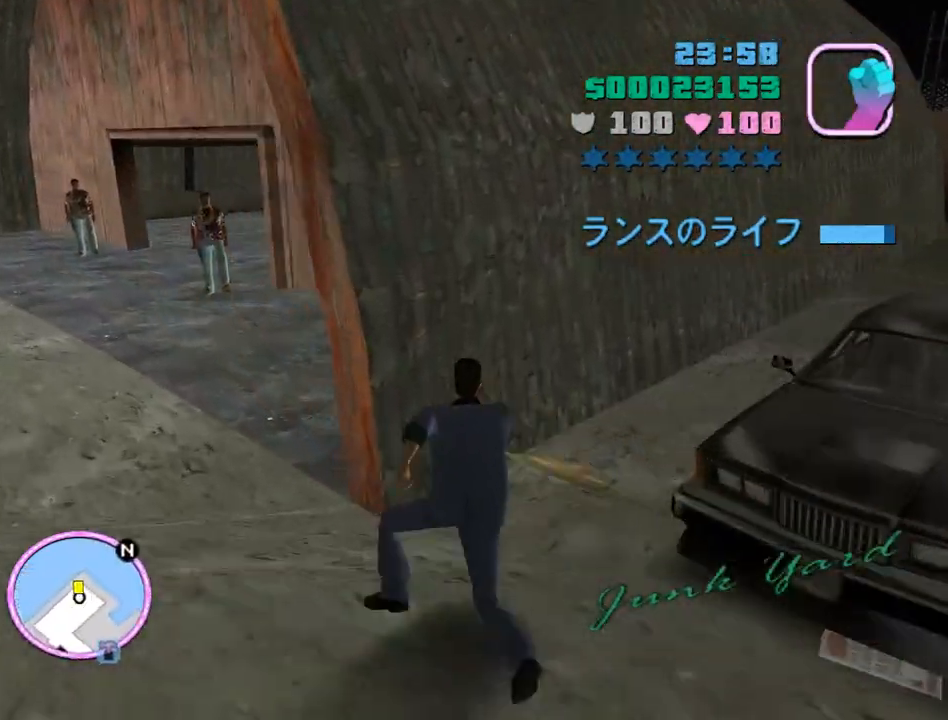
{"keys": ["a", "w"], "mouse": [], "events": [[33, "space", "down"], [133, "space", "up"], [233, "space", "down"], [333, "space", "up"], [400, "space", "down"], [467, "space", "up"]]}
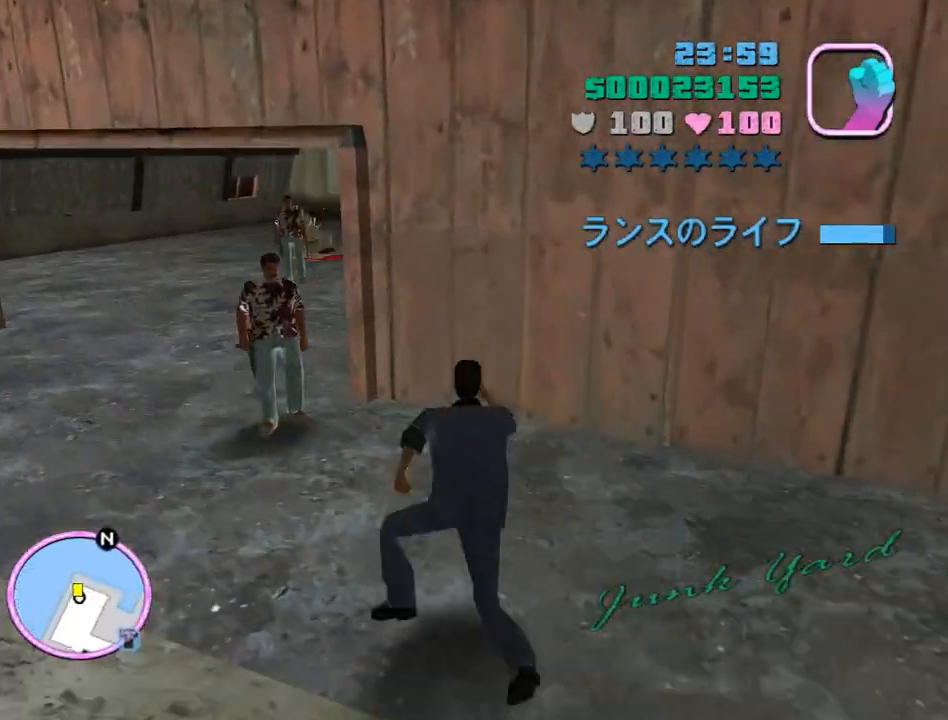
{"keys": ["space", "w"], "mouse": [], "events": [[67, "space", "down"], [133, "space", "up"], [233, "a", "up"], [233, "space", "down"], [333, "space", "up"], [433, "space", "down"]]}
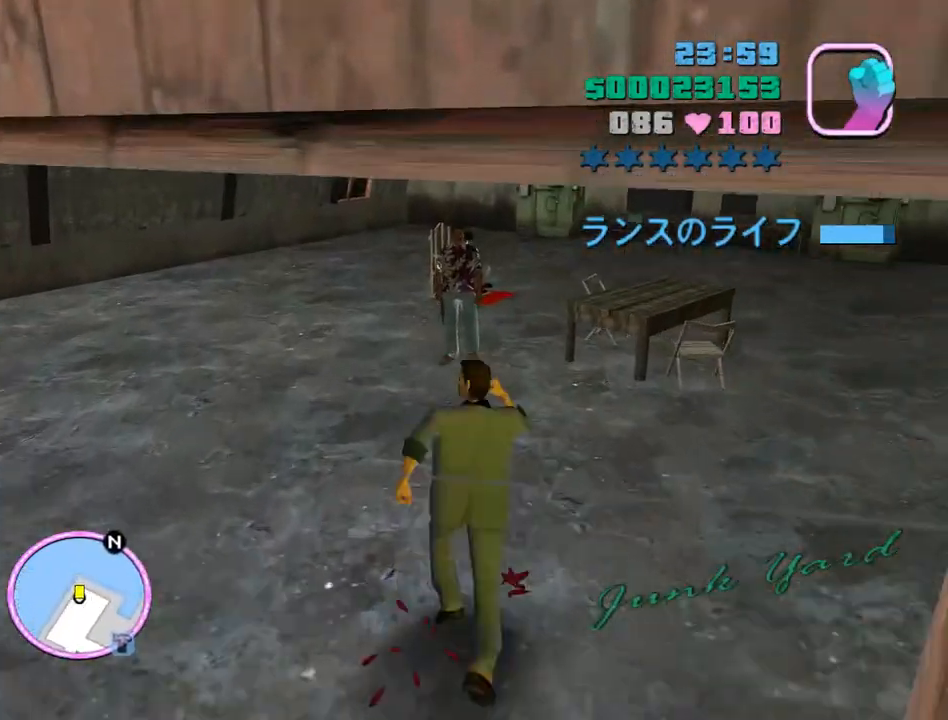
{"keys": ["d", "w"], "mouse": ["left"], "events": [[33, "space", "up"], [100, "space", "down"], [200, "e", "down"], [267, "space", "up"], [300, "e", "up"], [300, "mouse_left", "down"], [400, "d", "down"]]}
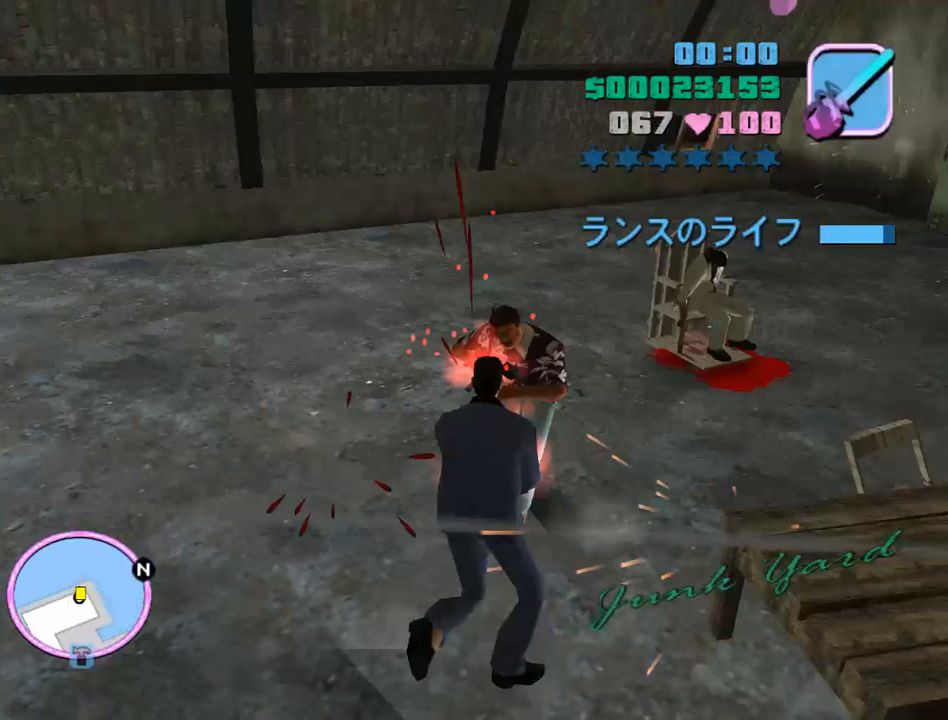
{"keys": ["w"], "mouse": [], "events": [[167, "mouse_left", "up"], [167, "q", "down"], [267, "q", "up"], [367, "d", "up"]]}
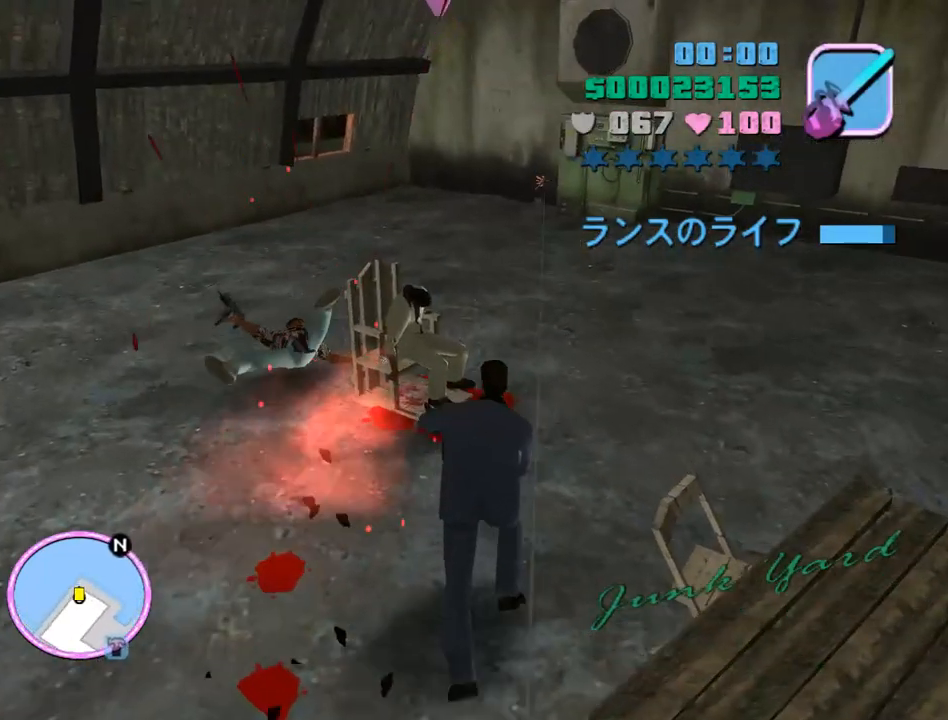
{"keys": [], "mouse": [], "events": [[100, "c", "down"], [100, "w", "up"], [133, "c", "up"], [233, "c", "down"], [300, "c", "up"]]}